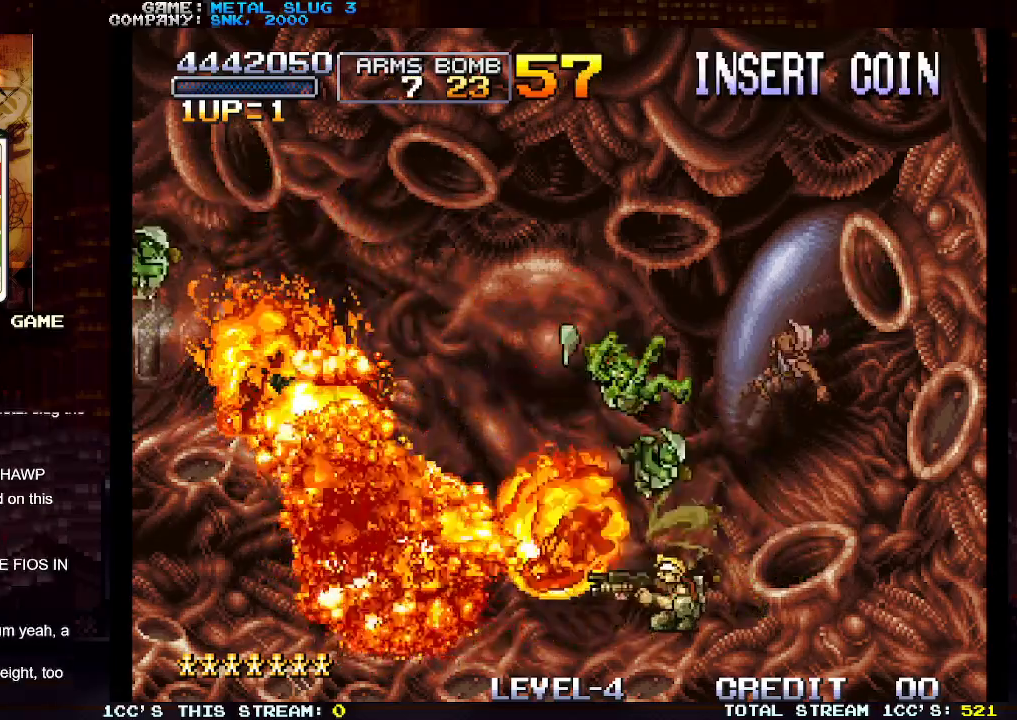
Gameplay with a controller (arcade stick); each line is a JSON object with the inputs held at the frame after it. "events" lists button and stick changes between this image and that frame as [ms after this image, input, new state], when the widget could be followed in between. Not read: L3 R3.
{"buttons": ["SQUARE"], "left_stick": "down", "events": [[33, "SQUARE", "up"], [133, "SQUARE", "down"], [217, "SQUARE", "up"], [300, "SQUARE", "down"], [383, "SQUARE", "up"], [467, "SQUARE", "down"]]}
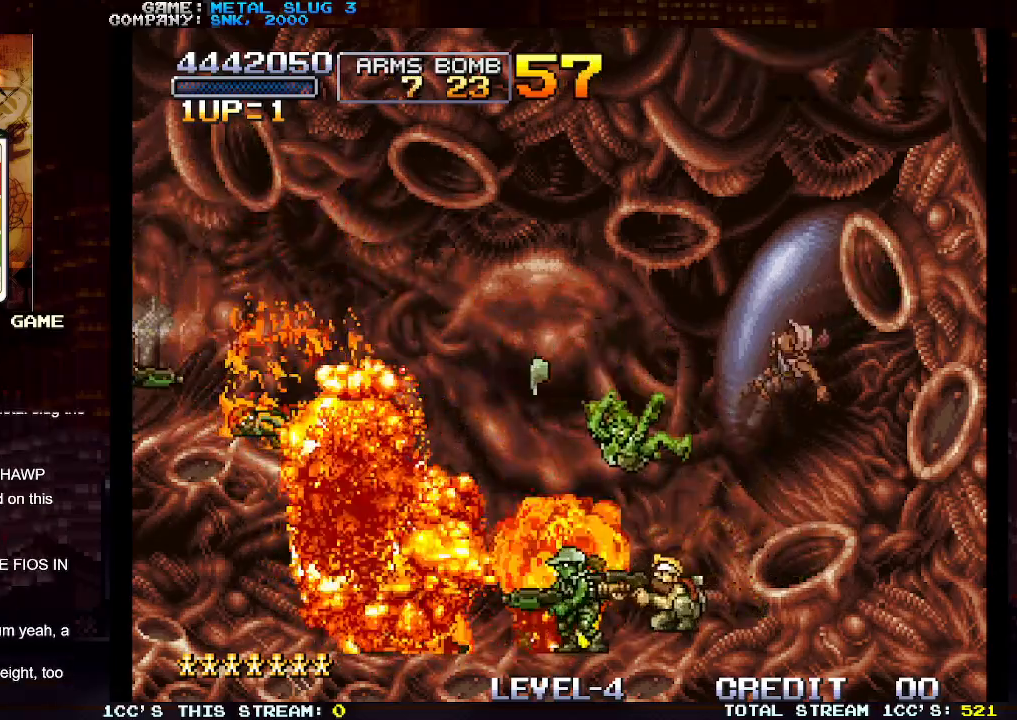
{"buttons": ["SQUARE"], "left_stick": "down", "events": [[33, "SQUARE", "up"], [150, "SQUARE", "down"], [233, "SQUARE", "up"], [300, "SQUARE", "down"], [400, "SQUARE", "up"], [467, "SQUARE", "down"]]}
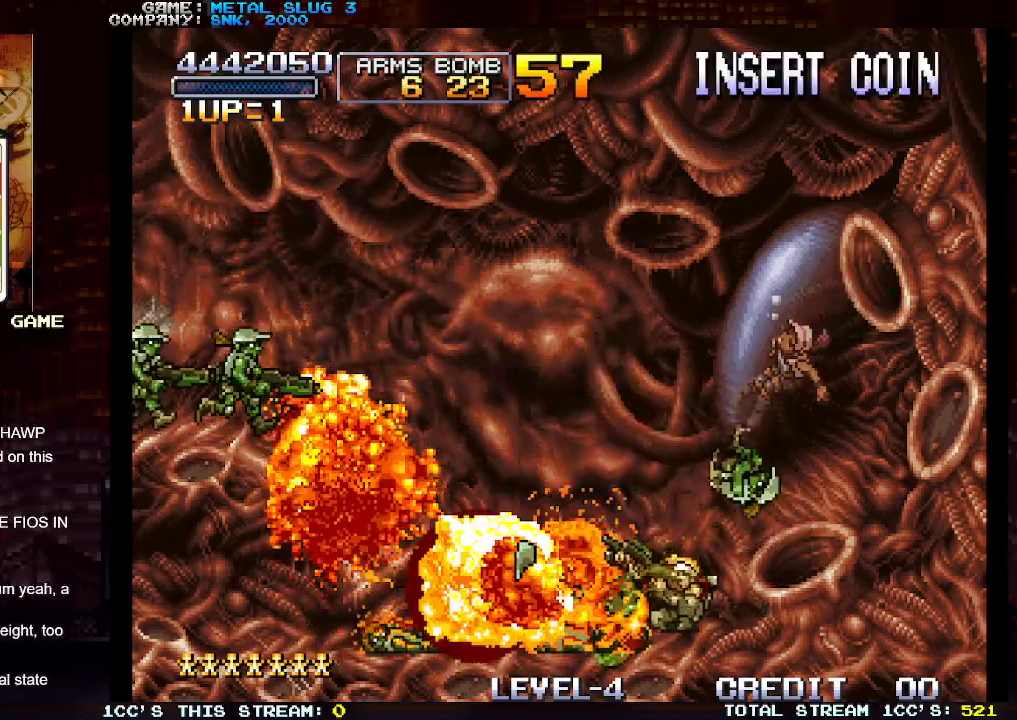
{"buttons": [], "left_stick": "down", "events": [[67, "SQUARE", "up"], [150, "SQUARE", "down"], [250, "SQUARE", "up"], [300, "SQUARE", "down"], [417, "SQUARE", "up"]]}
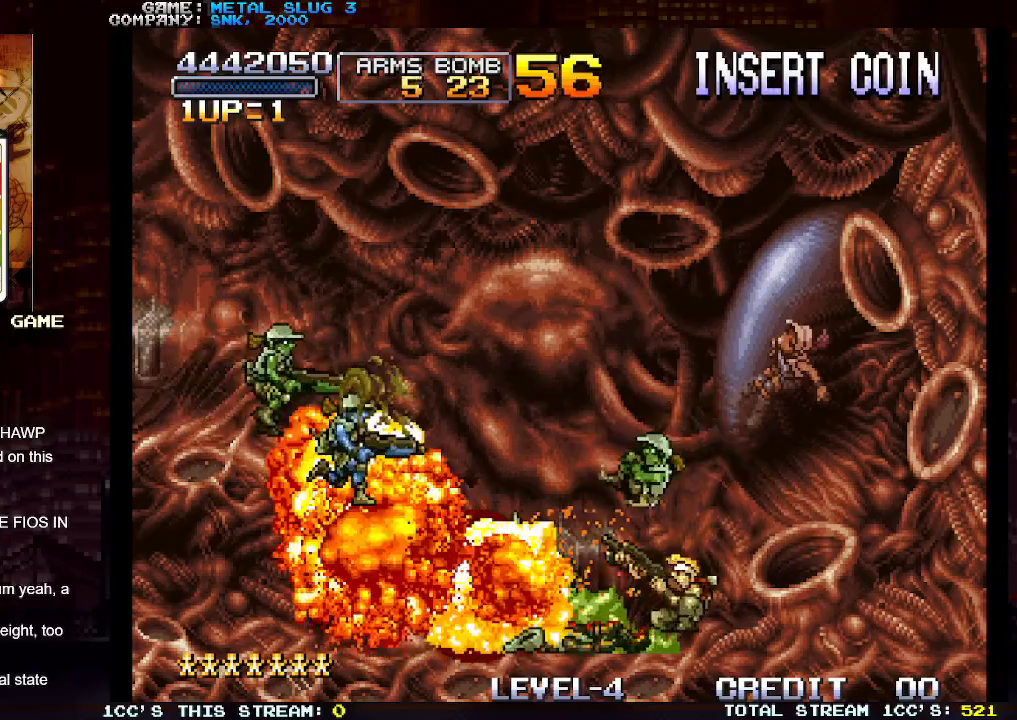
{"buttons": ["SQUARE"], "left_stick": "down", "events": [[167, "SQUARE", "down"], [250, "SQUARE", "up"], [333, "SQUARE", "down"], [400, "SQUARE", "up"], [500, "SQUARE", "down"]]}
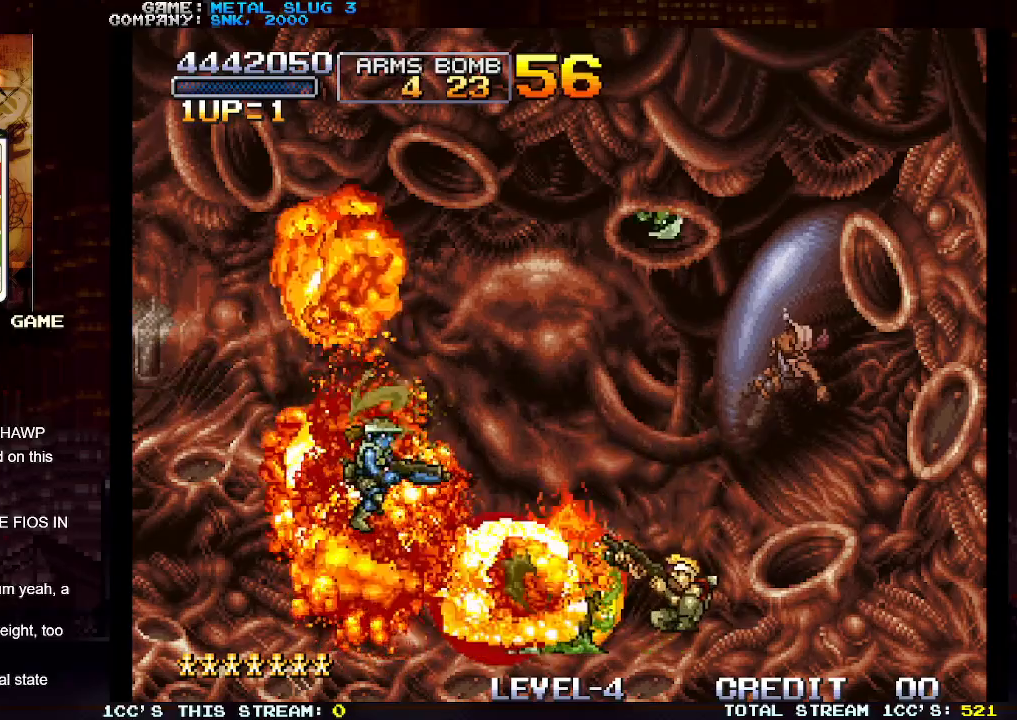
{"buttons": [], "left_stick": "down", "events": [[83, "SQUARE", "up"], [167, "SQUARE", "down"], [250, "SQUARE", "up"], [350, "SQUARE", "down"], [417, "SQUARE", "up"]]}
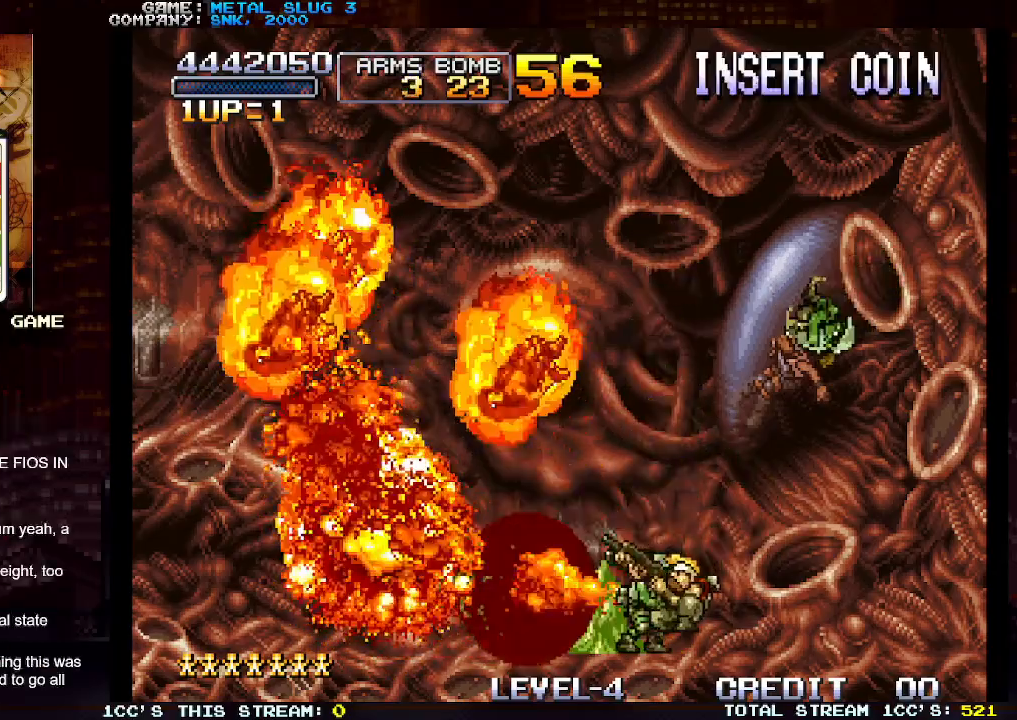
{"buttons": [], "left_stick": "down", "events": [[17, "SQUARE", "down"], [117, "SQUARE", "up"], [183, "SQUARE", "down"], [267, "SQUARE", "up"], [350, "SQUARE", "down"], [450, "SQUARE", "up"]]}
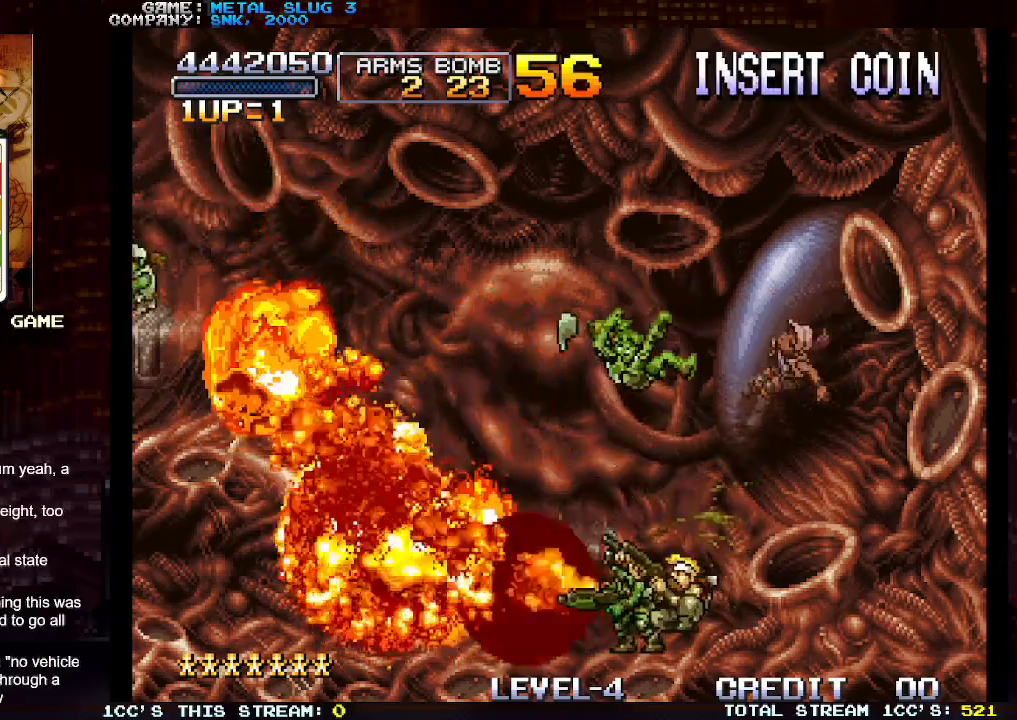
{"buttons": [], "left_stick": "down", "events": [[33, "SQUARE", "down"], [117, "SQUARE", "up"], [200, "SQUARE", "down"], [283, "SQUARE", "up"], [367, "SQUARE", "down"], [450, "SQUARE", "up"]]}
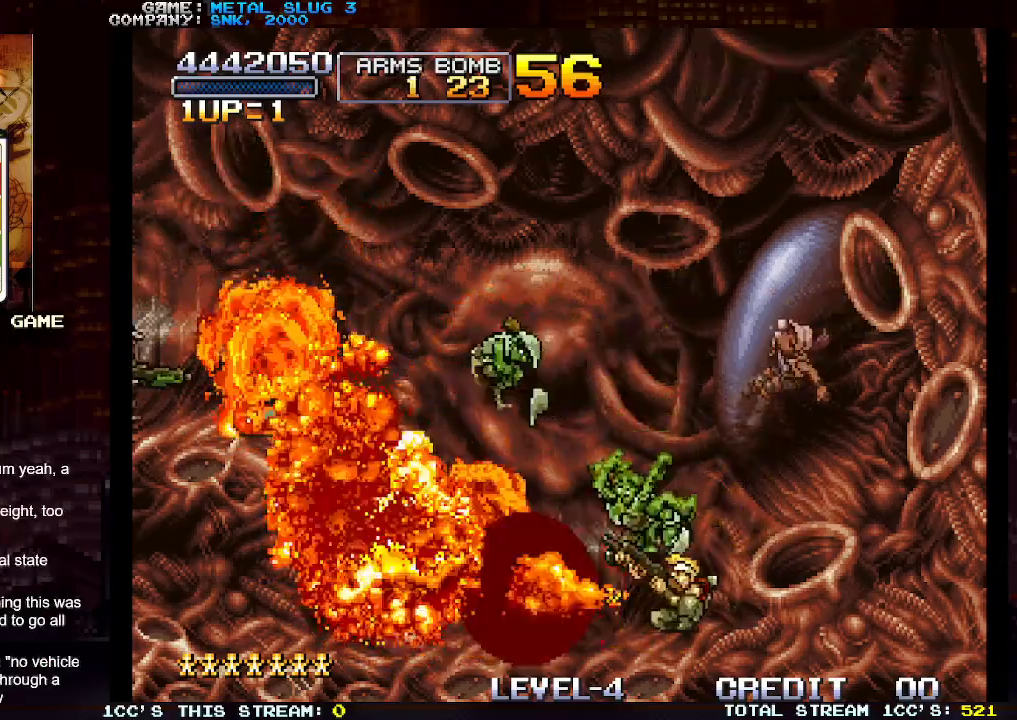
{"buttons": [], "left_stick": "down", "events": [[50, "SQUARE", "down"], [117, "SQUARE", "up"], [200, "SQUARE", "down"], [300, "SQUARE", "up"], [367, "SQUARE", "down"], [467, "SQUARE", "up"]]}
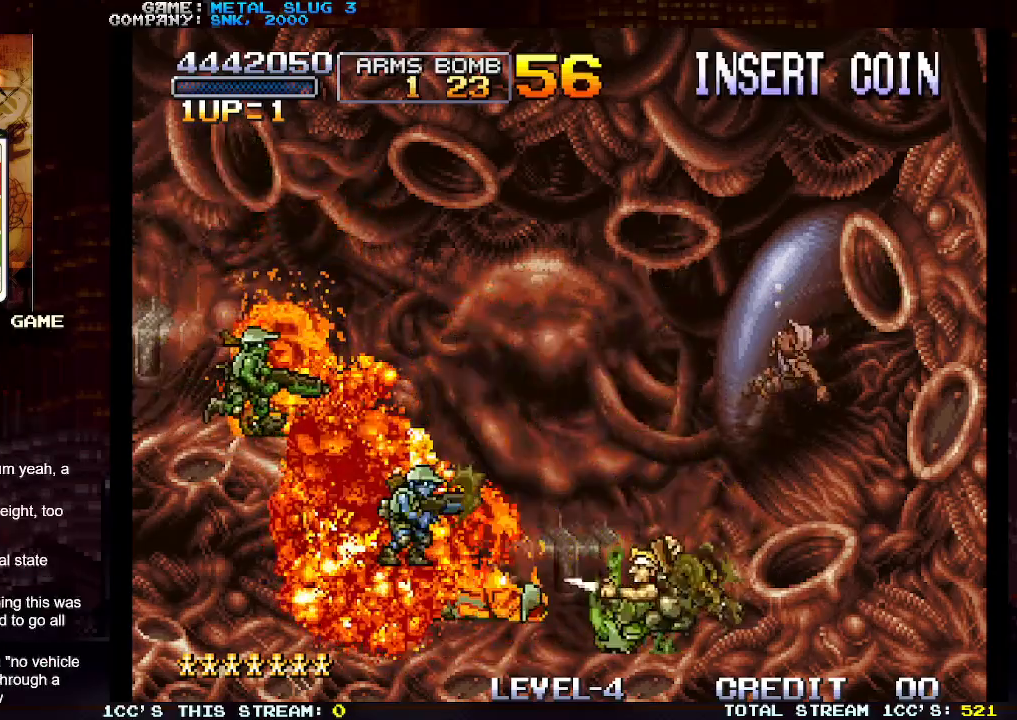
{"buttons": [], "left_stick": "down", "events": [[50, "SQUARE", "down"], [133, "SQUARE", "up"], [217, "SQUARE", "down"], [300, "SQUARE", "up"], [383, "SQUARE", "down"], [483, "SQUARE", "up"]]}
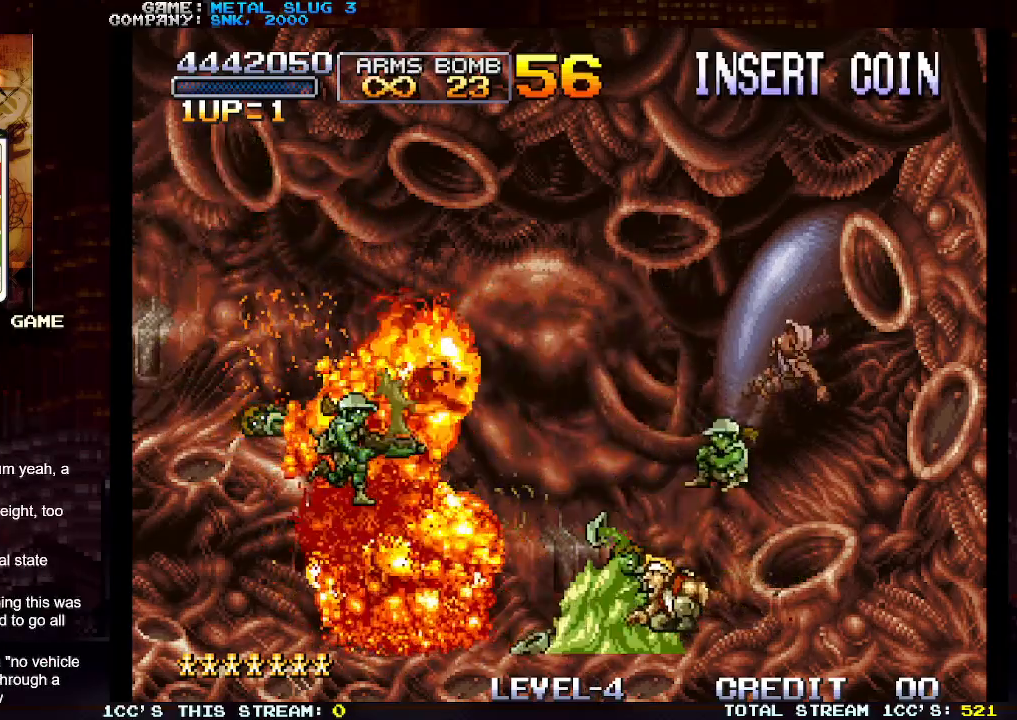
{"buttons": [], "left_stick": "down", "events": [[67, "SQUARE", "down"], [150, "SQUARE", "up"], [250, "SQUARE", "down"], [333, "SQUARE", "up"], [417, "SQUARE", "down"], [500, "SQUARE", "up"]]}
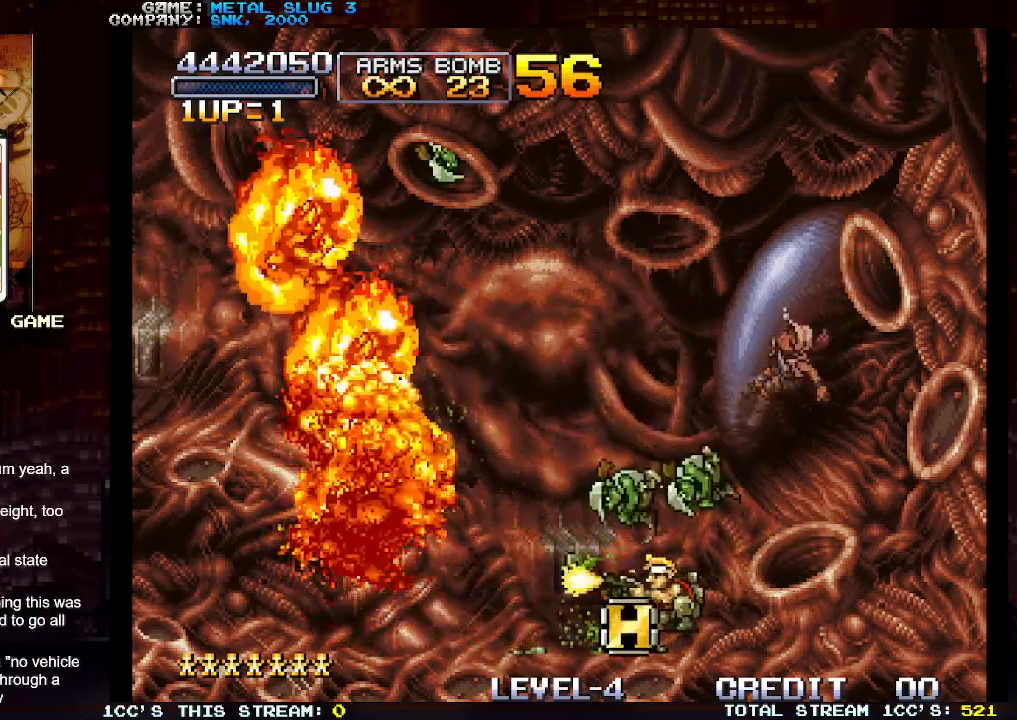
{"buttons": ["SQUARE"], "left_stick": "down", "events": [[100, "SQUARE", "down"], [183, "SQUARE", "up"], [267, "SQUARE", "down"], [350, "SQUARE", "up"], [433, "SQUARE", "down"]]}
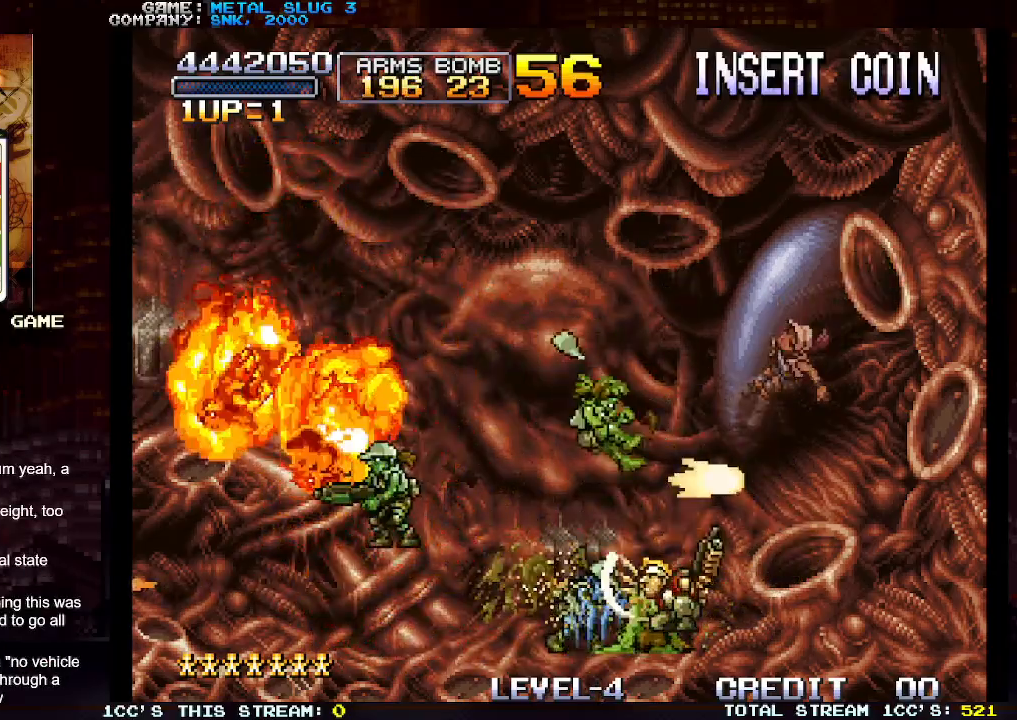
{"buttons": [], "left_stick": "down", "events": [[17, "SQUARE", "up"], [100, "SQUARE", "down"], [183, "SQUARE", "up"], [250, "SQUARE", "down"], [333, "SQUARE", "up"]]}
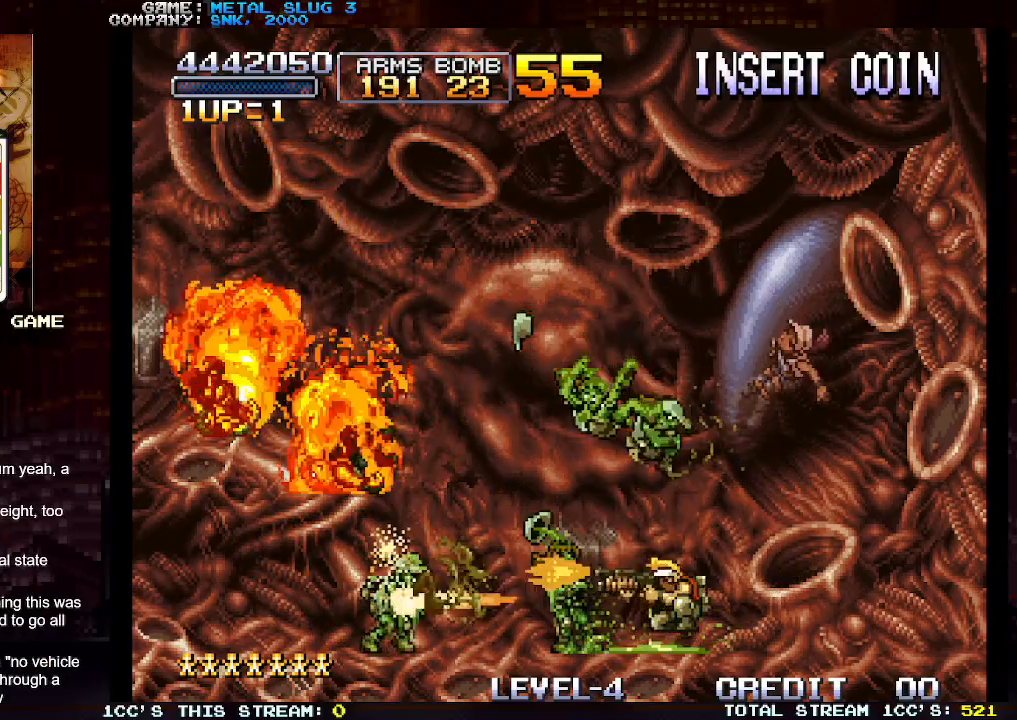
{"buttons": [], "left_stick": "down", "events": [[250, "SQUARE", "down"], [317, "SQUARE", "up"], [417, "SQUARE", "down"], [483, "SQUARE", "up"]]}
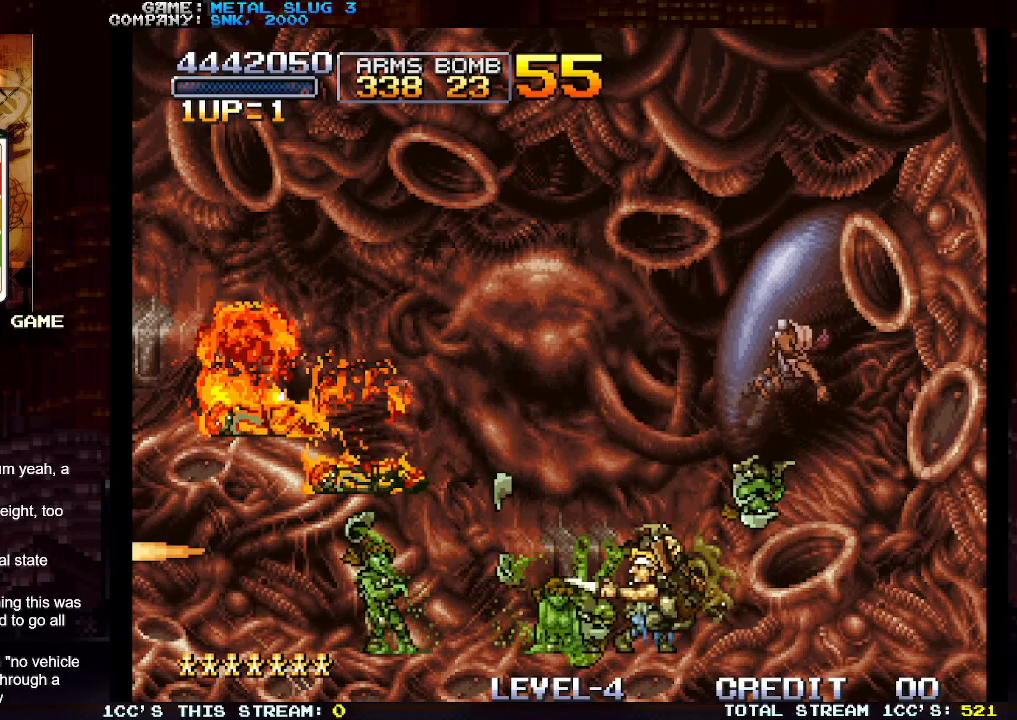
{"buttons": ["SQUARE"], "left_stick": "down", "events": [[83, "SQUARE", "down"], [183, "SQUARE", "up"], [267, "SQUARE", "down"], [333, "SQUARE", "up"], [450, "SQUARE", "down"]]}
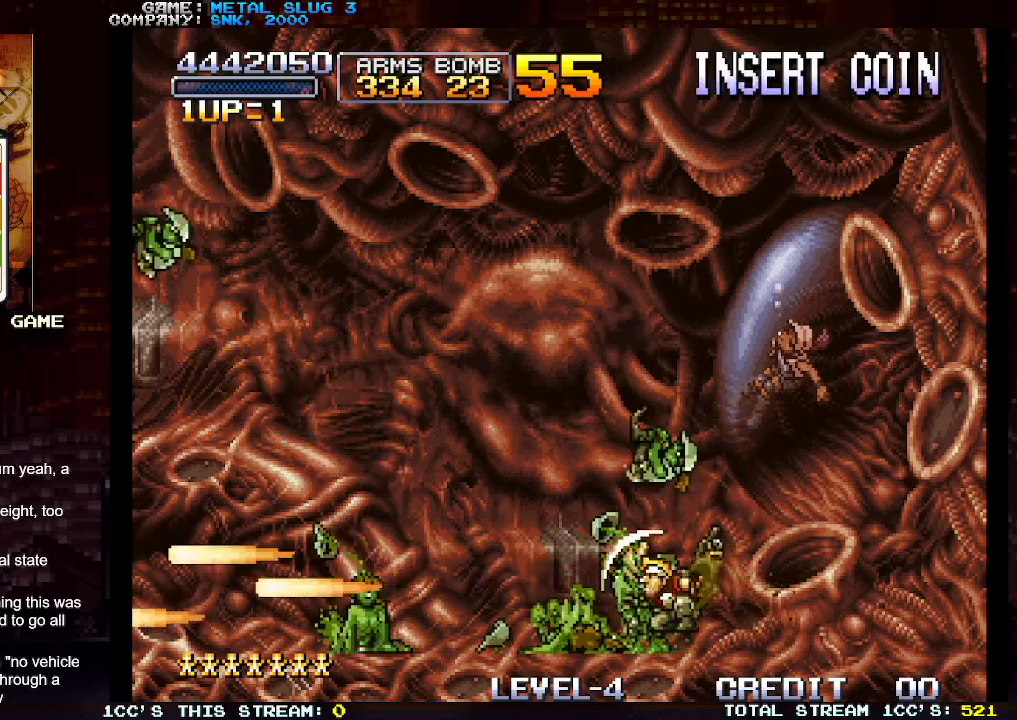
{"buttons": ["SQUARE"], "left_stick": "down", "events": [[17, "SQUARE", "up"], [117, "SQUARE", "down"], [217, "SQUARE", "up"], [300, "SQUARE", "down"], [400, "SQUARE", "up"], [483, "SQUARE", "down"]]}
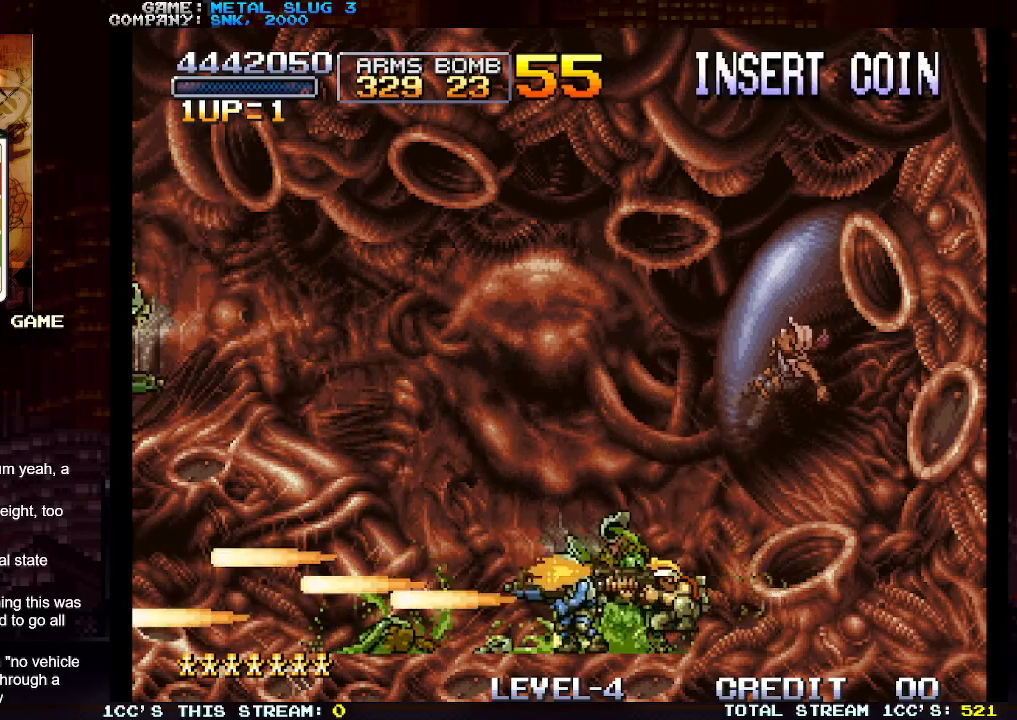
{"buttons": [], "left_stick": "down", "events": [[67, "SQUARE", "up"], [150, "SQUARE", "down"], [250, "SQUARE", "up"], [333, "SQUARE", "down"], [417, "SQUARE", "up"]]}
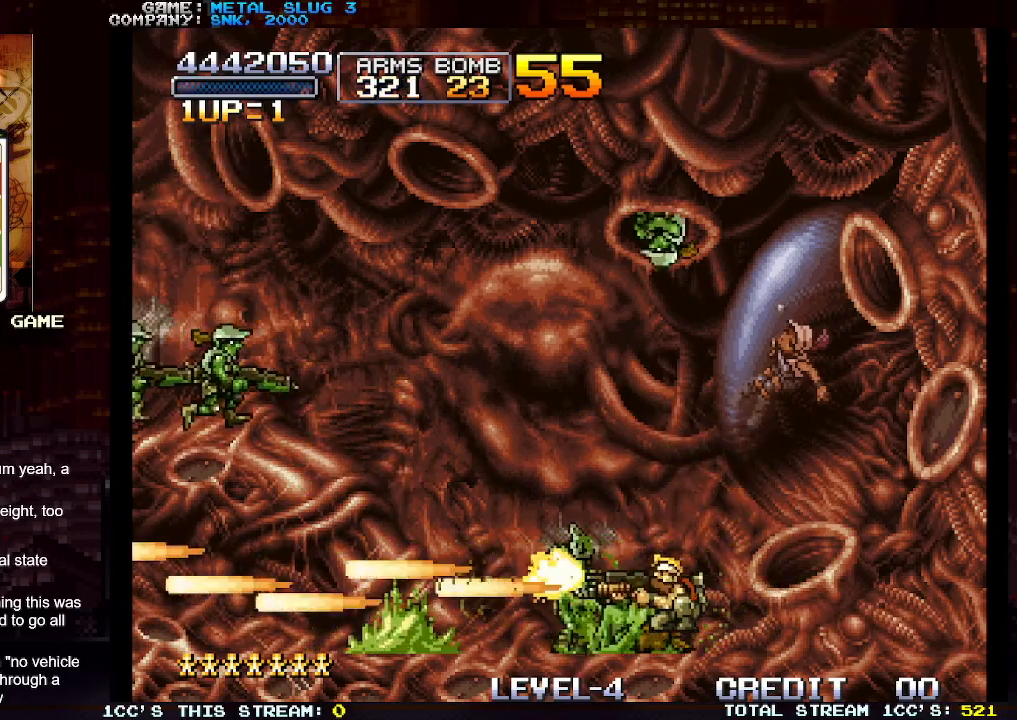
{"buttons": [], "left_stick": "down", "events": [[400, "SQUARE", "down"], [467, "SQUARE", "up"]]}
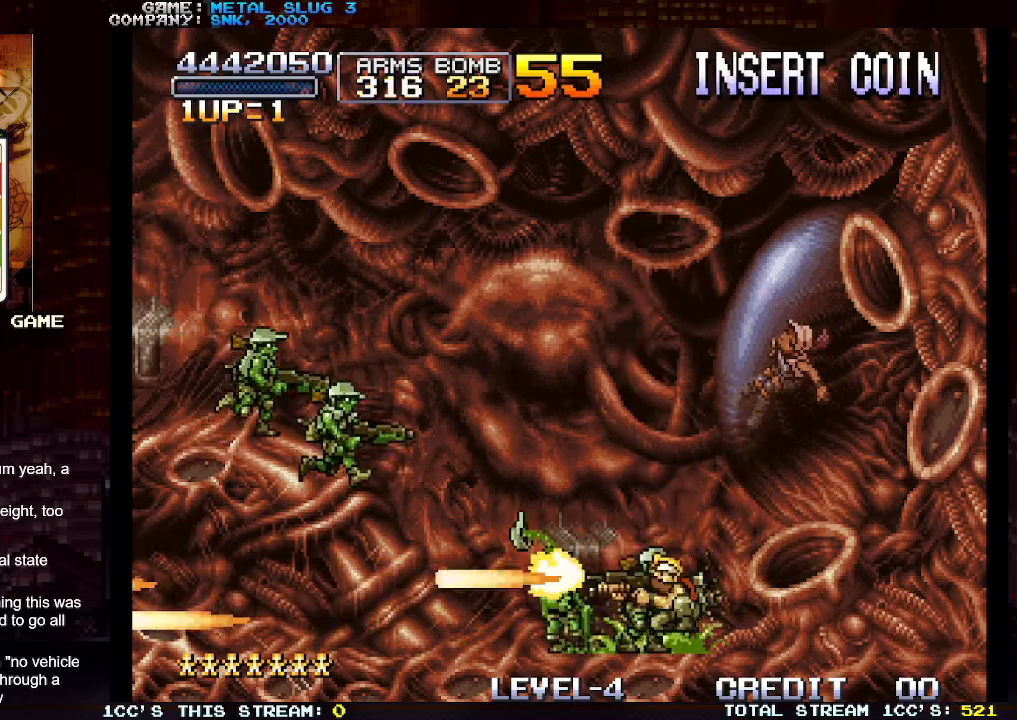
{"buttons": [], "left_stick": "down", "events": [[50, "SQUARE", "down"], [133, "SQUARE", "up"], [233, "SQUARE", "down"], [300, "SQUARE", "up"], [417, "SQUARE", "down"], [500, "SQUARE", "up"]]}
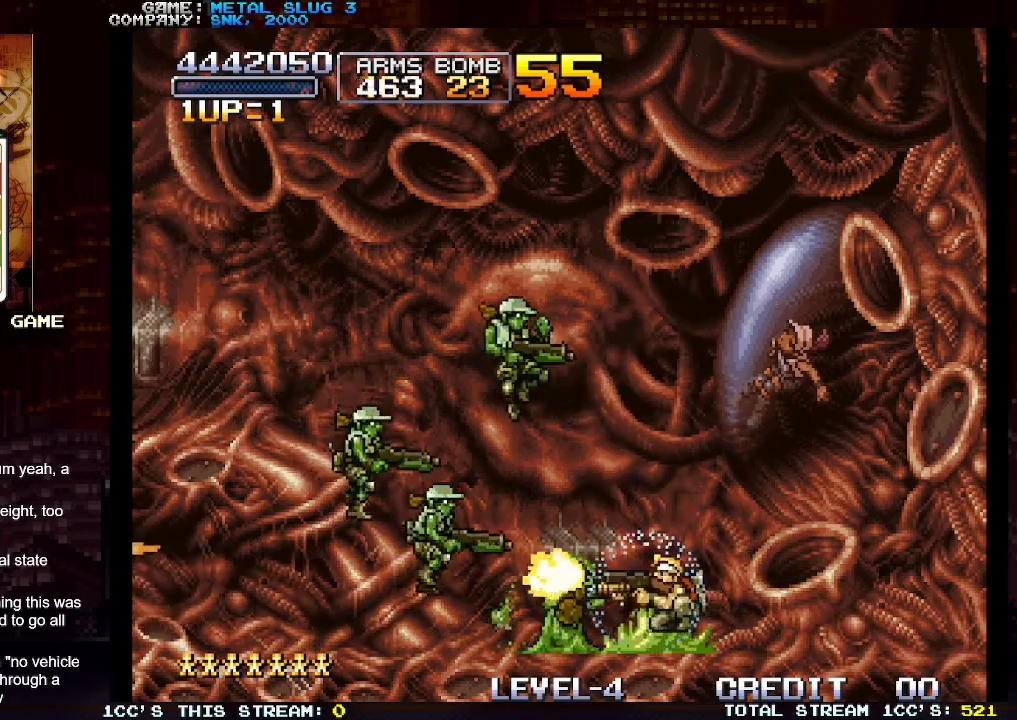
{"buttons": ["SQUARE"], "left_stick": "down", "events": [[83, "SQUARE", "down"], [167, "SQUARE", "up"], [250, "SQUARE", "down"], [333, "SQUARE", "up"], [417, "SQUARE", "down"]]}
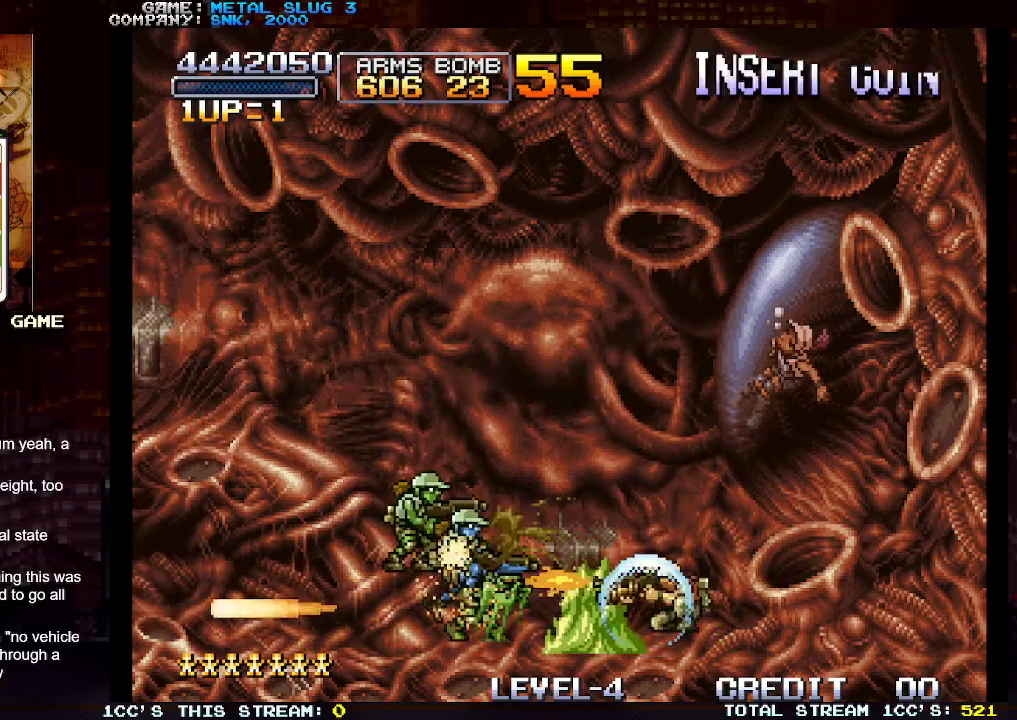
{"buttons": ["SQUARE"], "left_stick": "down", "events": [[17, "SQUARE", "up"], [100, "SQUARE", "down"], [200, "SQUARE", "up"], [283, "SQUARE", "down"], [367, "SQUARE", "up"], [450, "SQUARE", "down"]]}
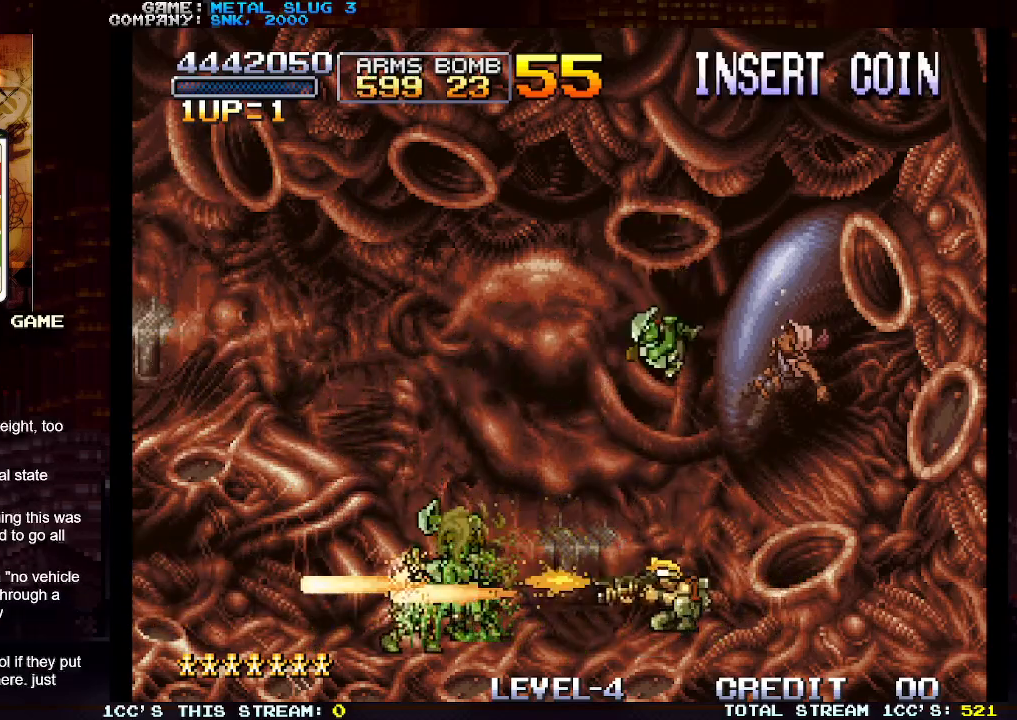
{"buttons": ["SQUARE"], "left_stick": "down", "events": [[33, "SQUARE", "up"], [133, "SQUARE", "down"], [217, "SQUARE", "up"], [300, "SQUARE", "down"], [383, "SQUARE", "up"], [467, "SQUARE", "down"]]}
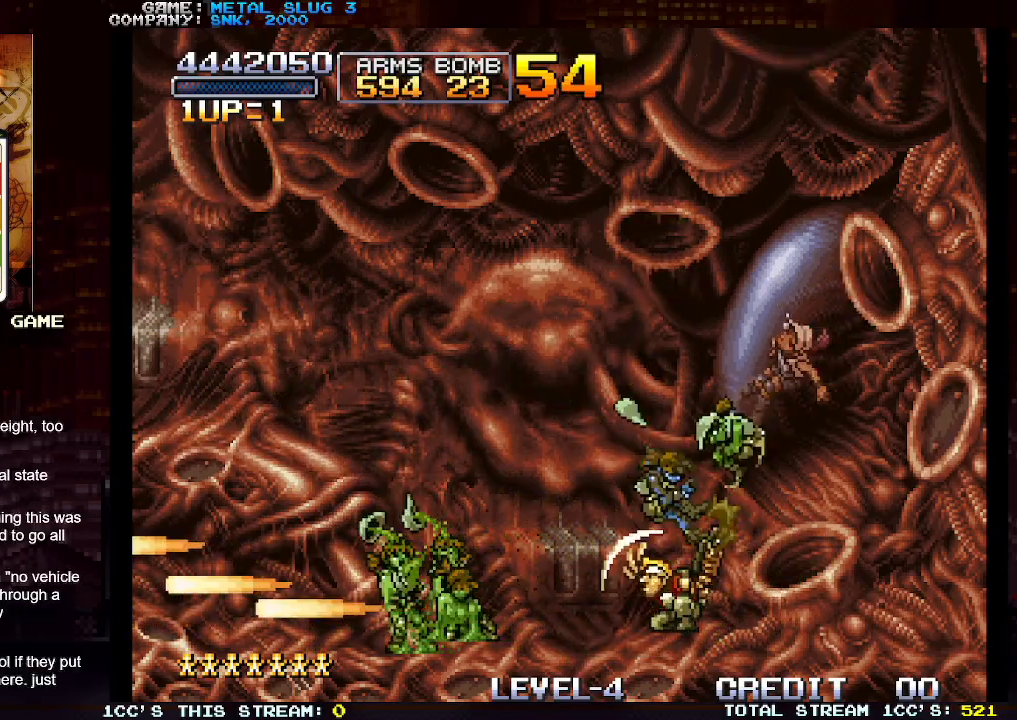
{"buttons": ["SQUARE"], "left_stick": "down", "events": [[50, "SQUARE", "up"], [150, "SQUARE", "down"], [217, "SQUARE", "up"], [333, "SQUARE", "down"], [400, "SQUARE", "up"], [500, "SQUARE", "down"]]}
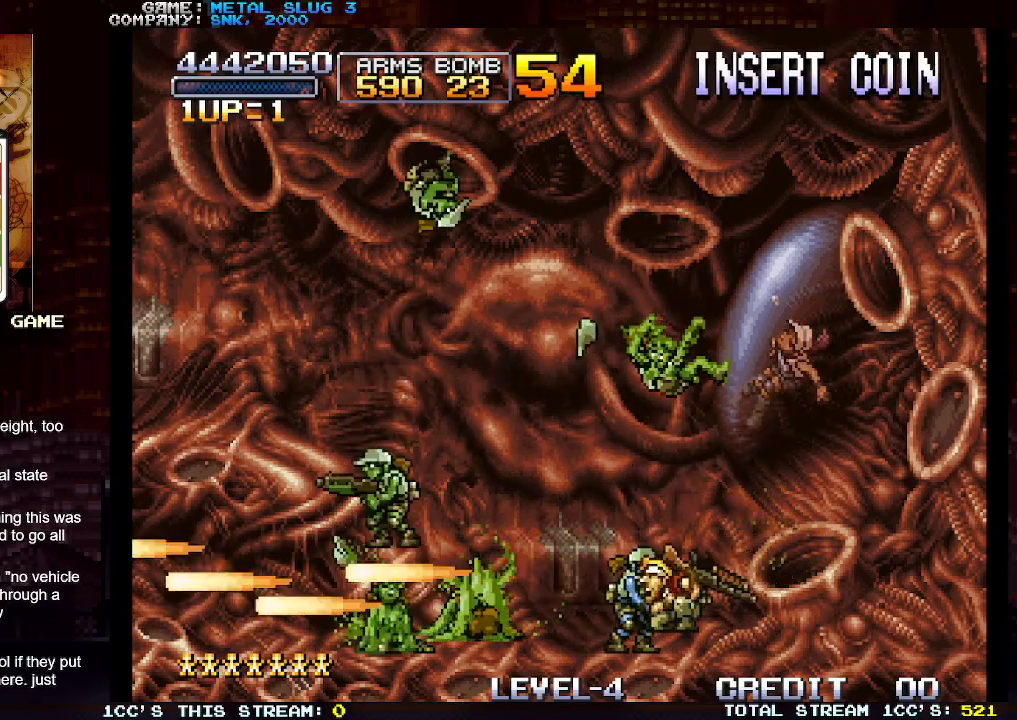
{"buttons": [], "left_stick": "down", "events": [[83, "SQUARE", "up"], [167, "SQUARE", "down"], [267, "SQUARE", "up"], [350, "SQUARE", "down"], [450, "SQUARE", "up"]]}
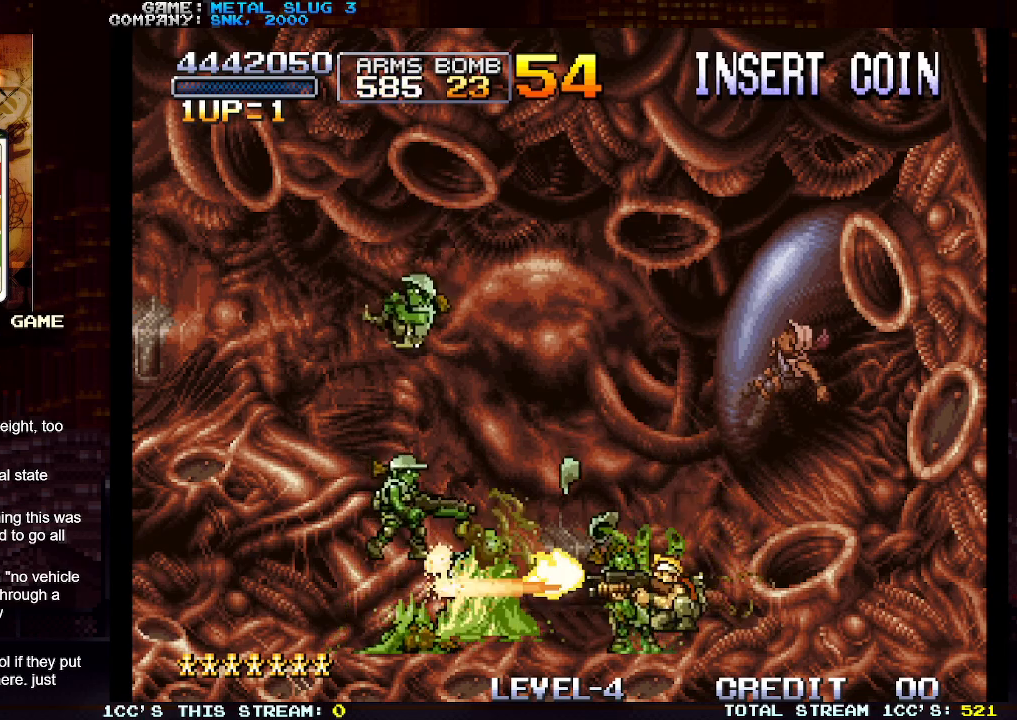
{"buttons": [], "left_stick": "down", "events": [[33, "SQUARE", "down"], [117, "SQUARE", "up"], [200, "SQUARE", "down"], [300, "SQUARE", "up"], [383, "SQUARE", "down"], [467, "SQUARE", "up"]]}
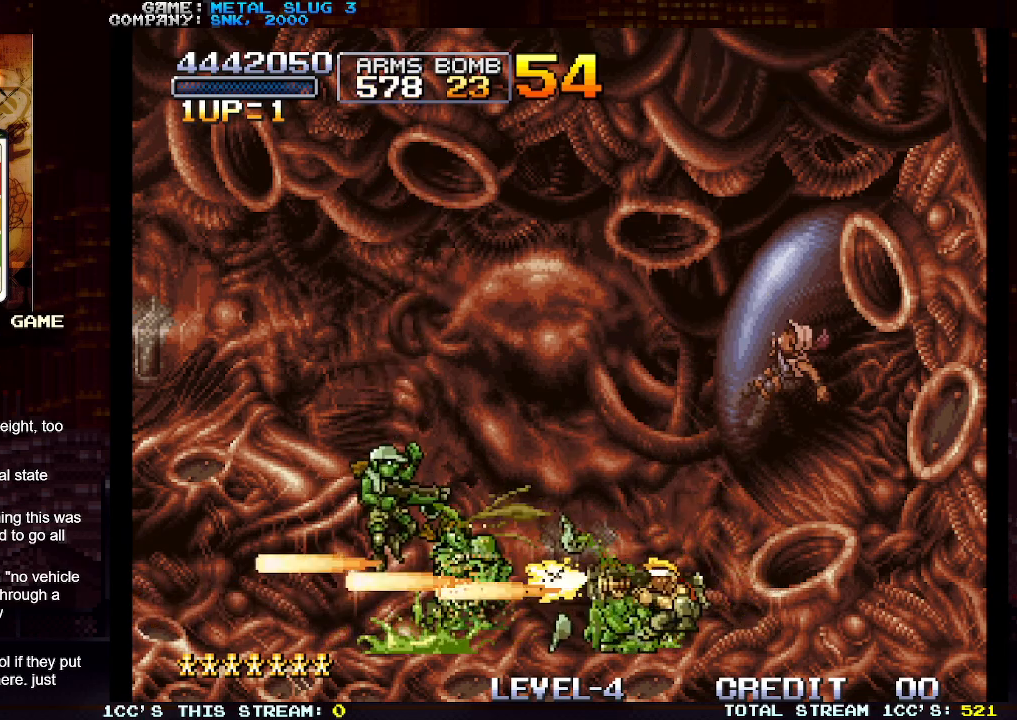
{"buttons": [], "left_stick": "down", "events": [[50, "SQUARE", "down"], [133, "SQUARE", "up"], [350, "SQUARE", "down"], [433, "SQUARE", "up"]]}
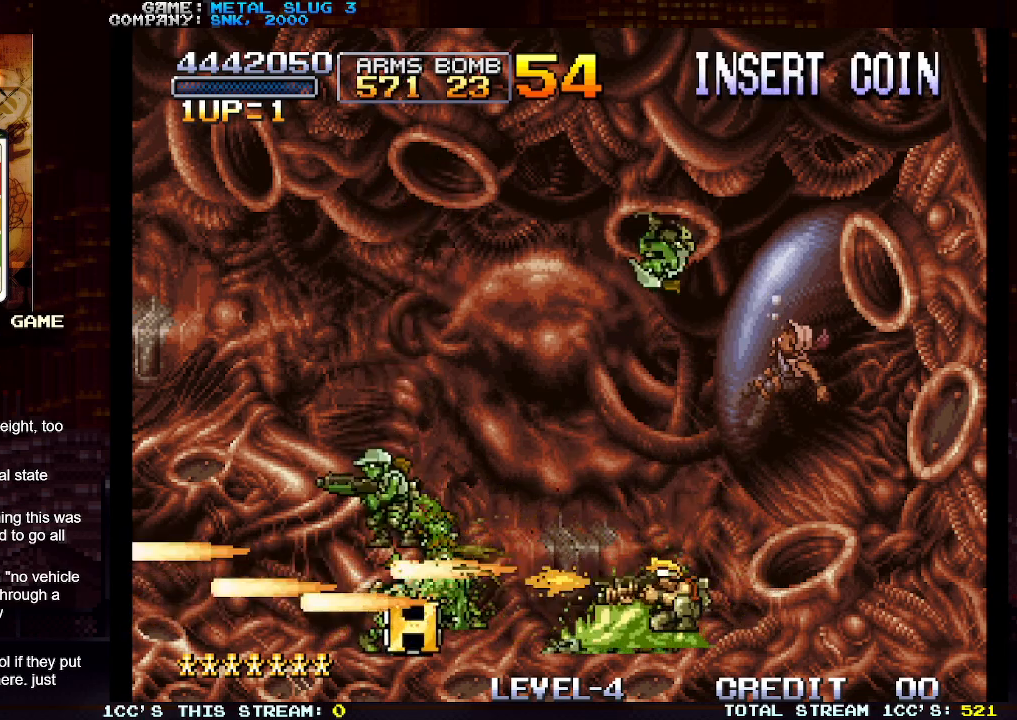
{"buttons": [], "left_stick": "down", "events": [[83, "SQUARE", "down"], [183, "SQUARE", "up"], [283, "SQUARE", "down"], [383, "SQUARE", "up"]]}
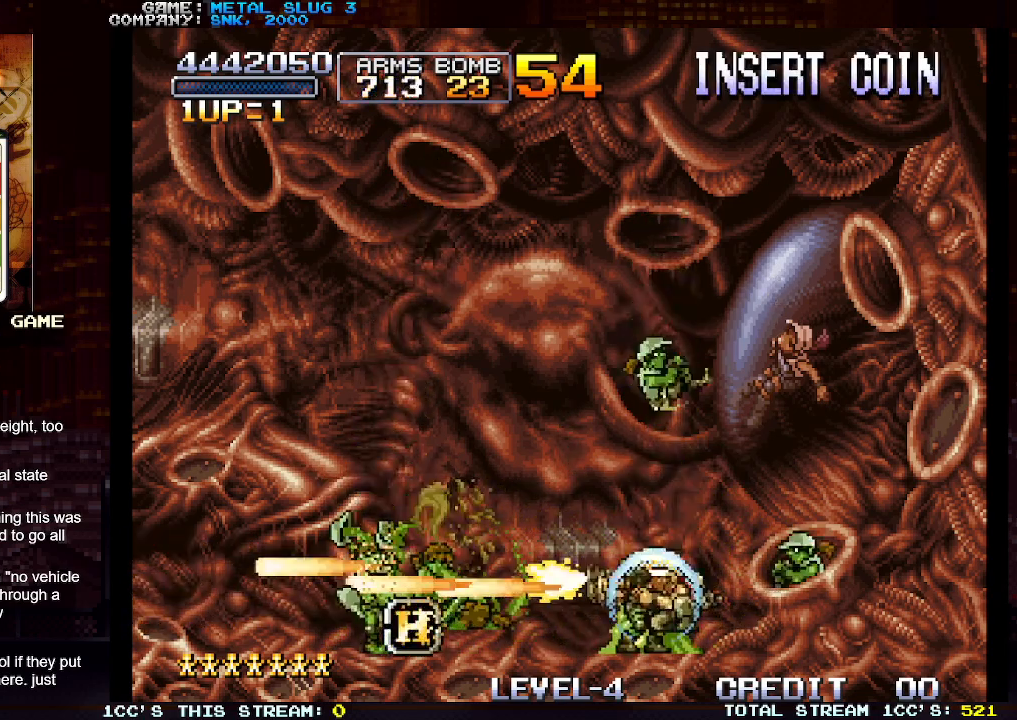
{"buttons": [], "left_stick": "down", "events": [[100, "SQUARE", "down"], [217, "SQUARE", "up"], [300, "SQUARE", "down"], [417, "SQUARE", "up"]]}
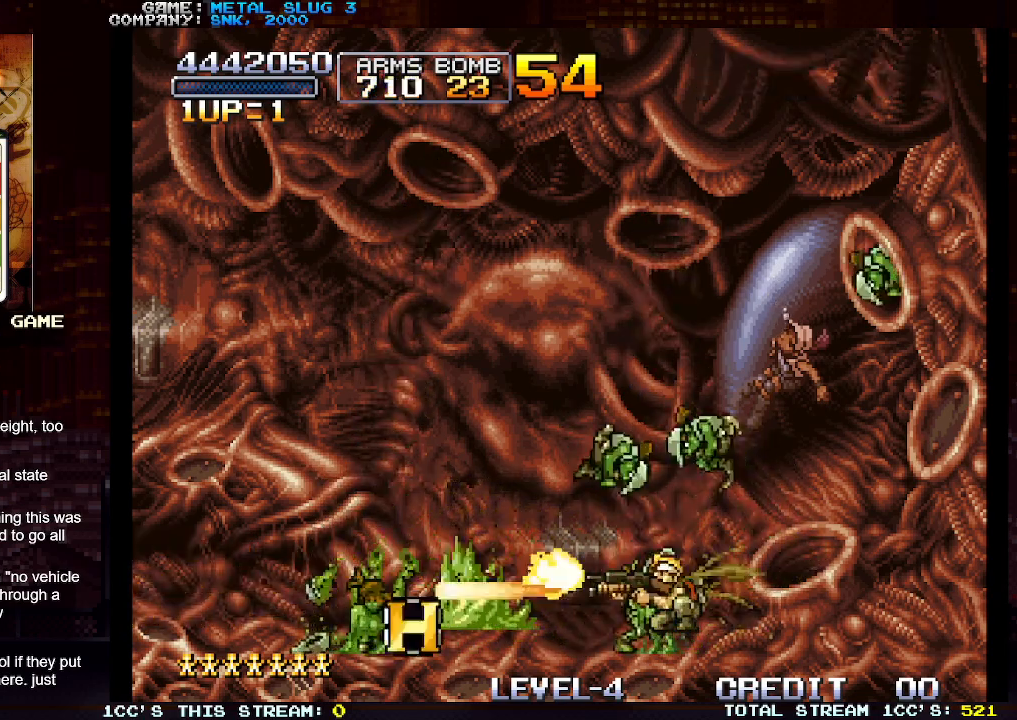
{"buttons": [], "left_stick": "down", "events": [[17, "SQUARE", "down"], [100, "SQUARE", "up"], [200, "SQUARE", "down"], [300, "SQUARE", "up"], [383, "SQUARE", "down"], [450, "SQUARE", "up"]]}
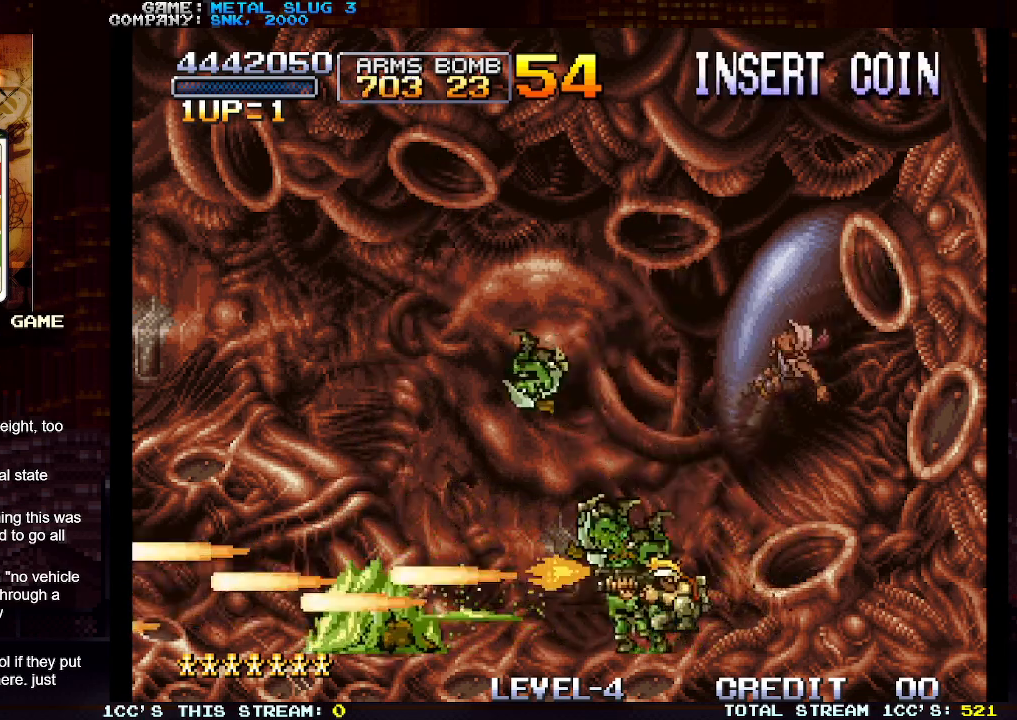
{"buttons": [], "left_stick": "down", "events": [[50, "SQUARE", "down"], [133, "SQUARE", "up"], [217, "SQUARE", "down"], [300, "SQUARE", "up"], [367, "SQUARE", "down"], [450, "SQUARE", "up"]]}
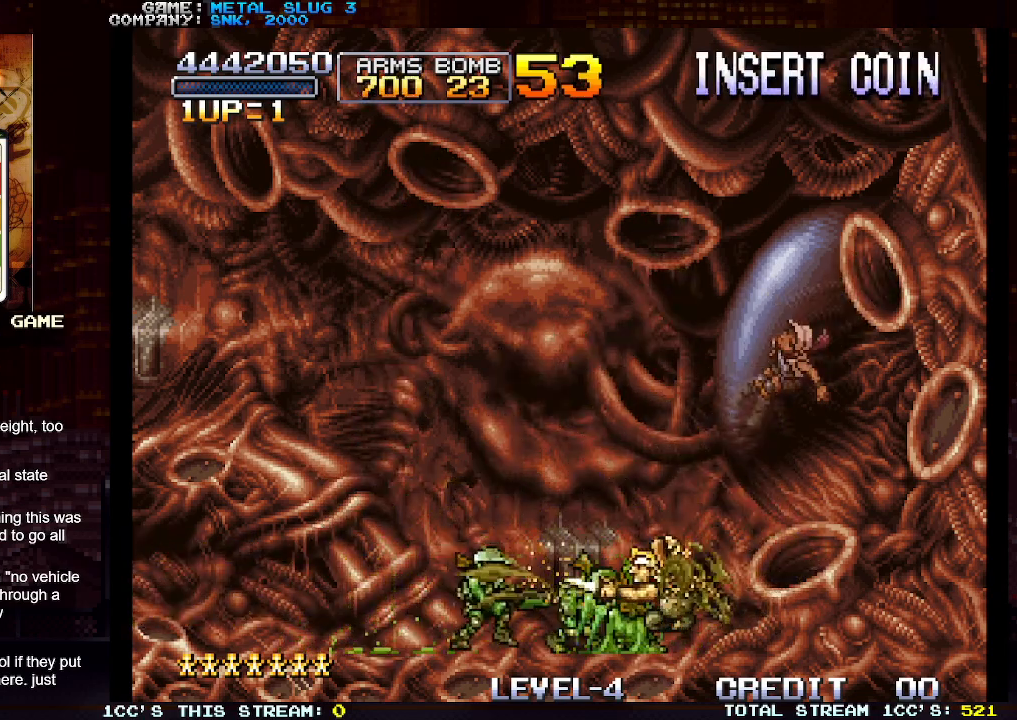
{"buttons": [], "left_stick": "down", "events": [[67, "SQUARE", "down"], [117, "SQUARE", "up"], [233, "SQUARE", "down"], [317, "SQUARE", "up"], [383, "SQUARE", "down"], [467, "SQUARE", "up"]]}